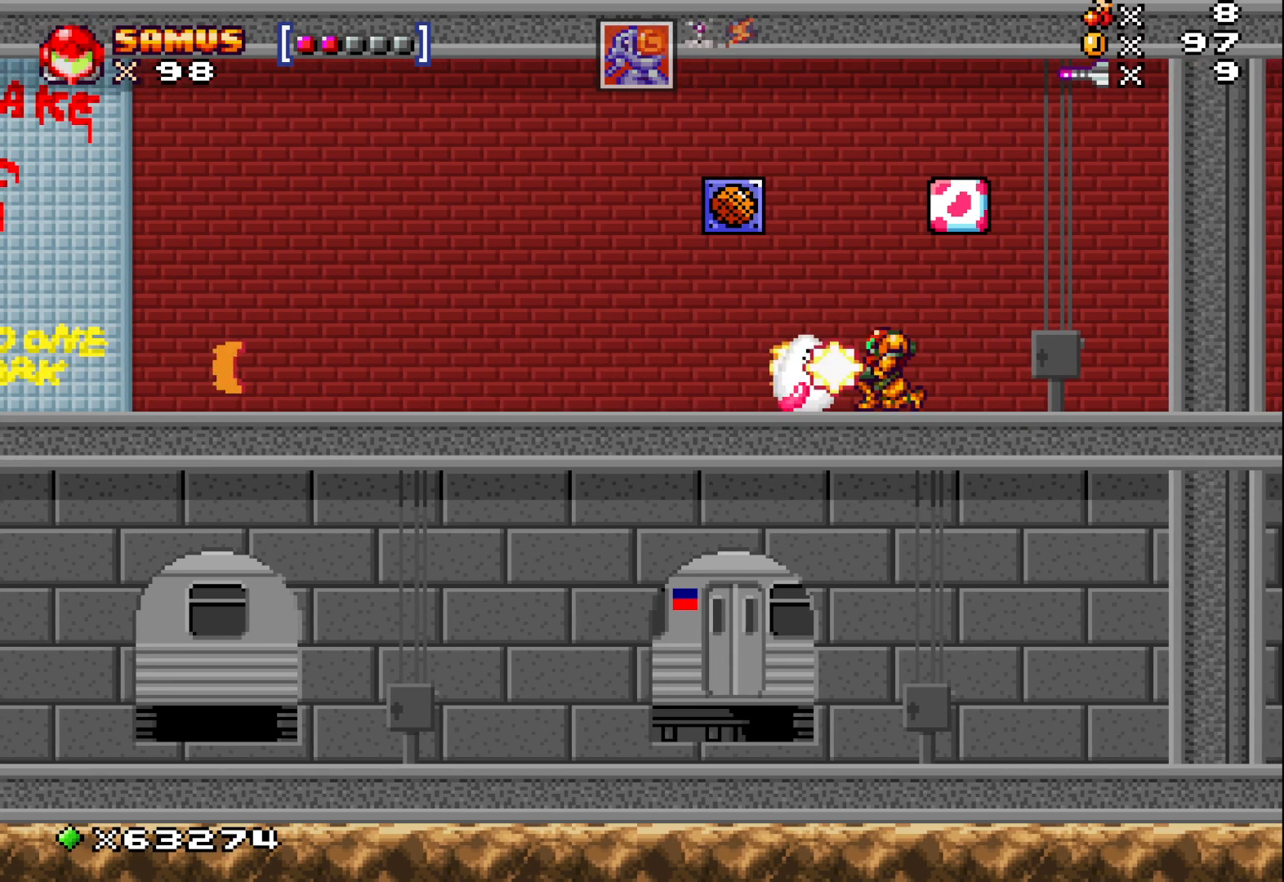
Gameplay with a controller (Xbox layout); each line is a JSON object with the inputs held at the frame after it. "events" lists button and stick changes between this image and that frame as [ms after this image, input, new state], when the widget could be followed in between. Not read: right_stick.
{"buttons": ["X"], "left_stick": "center", "events": [[133, "X", "up"], [417, "X", "down"]]}
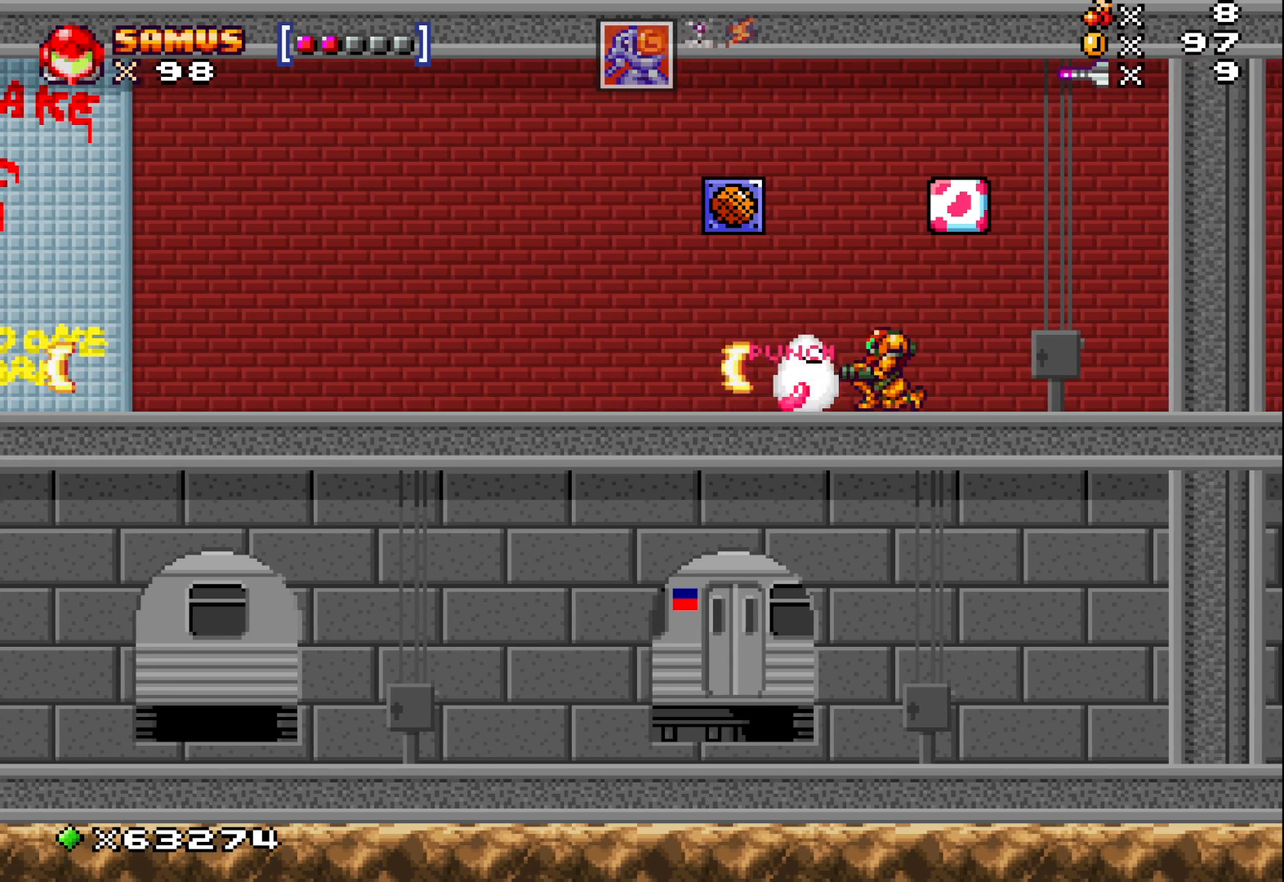
{"buttons": ["X"], "left_stick": "center", "events": [[100, "X", "up"], [400, "X", "down"]]}
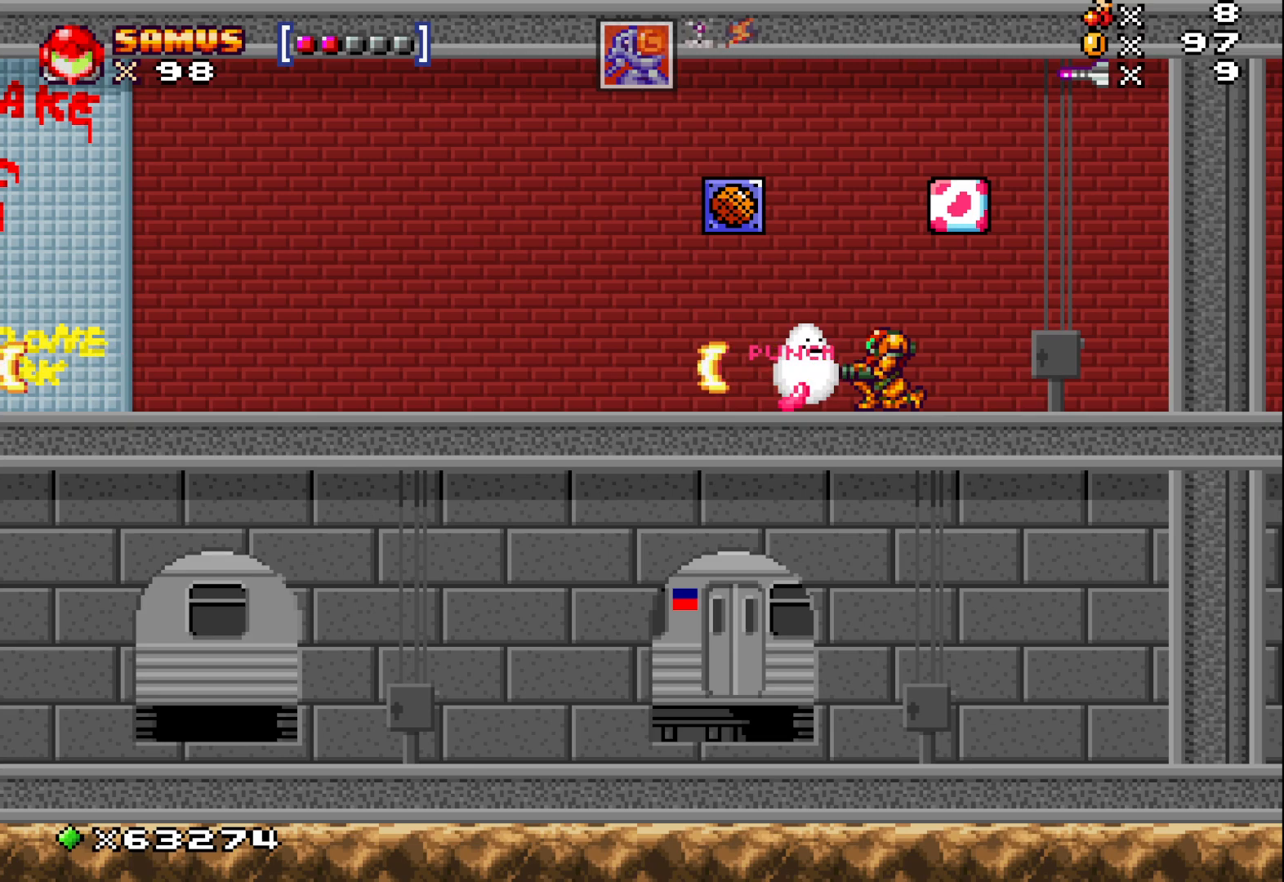
{"buttons": [], "left_stick": "center", "events": [[67, "X", "up"], [317, "X", "down"], [500, "X", "up"]]}
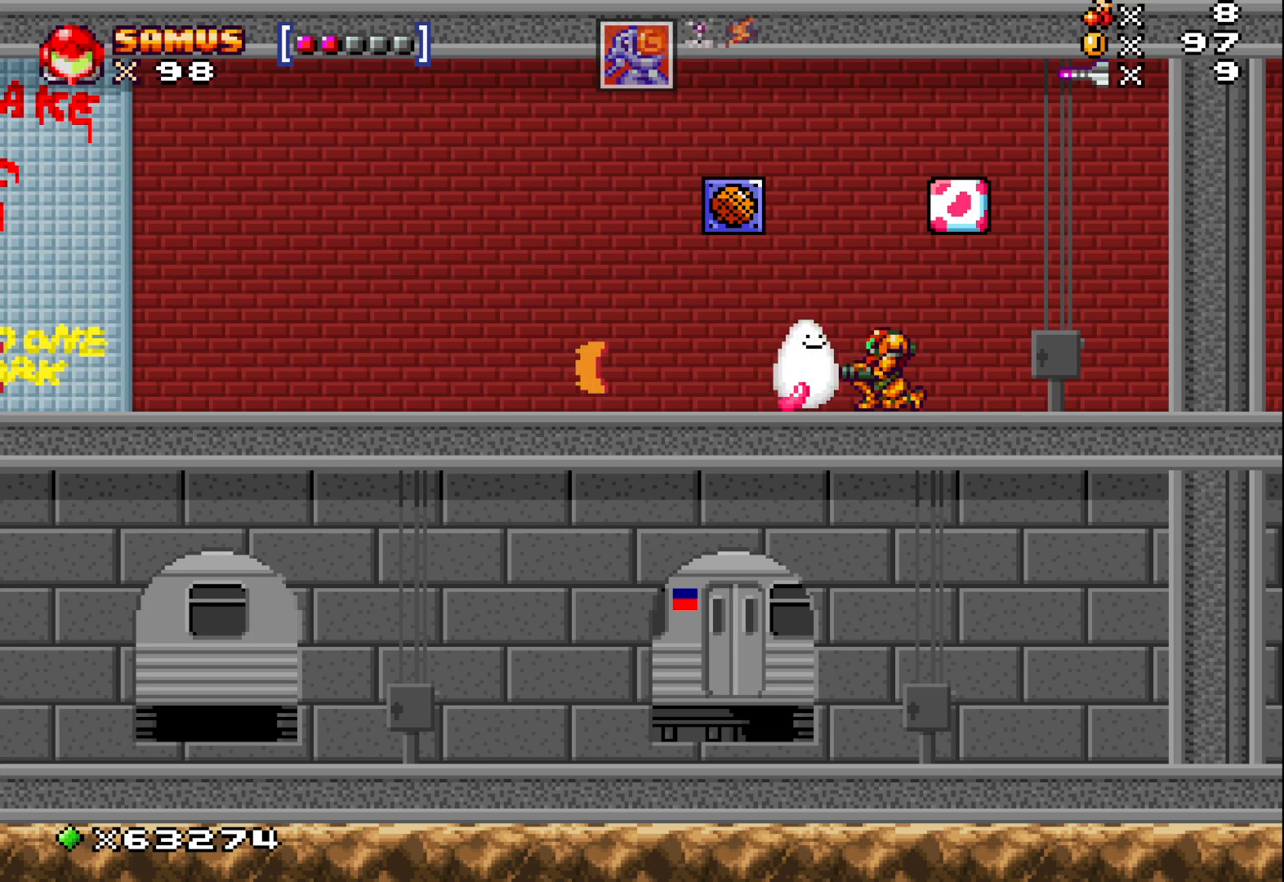
{"buttons": [], "left_stick": "center", "events": [[117, "left_stick", "up"], [333, "left_stick", "center"]]}
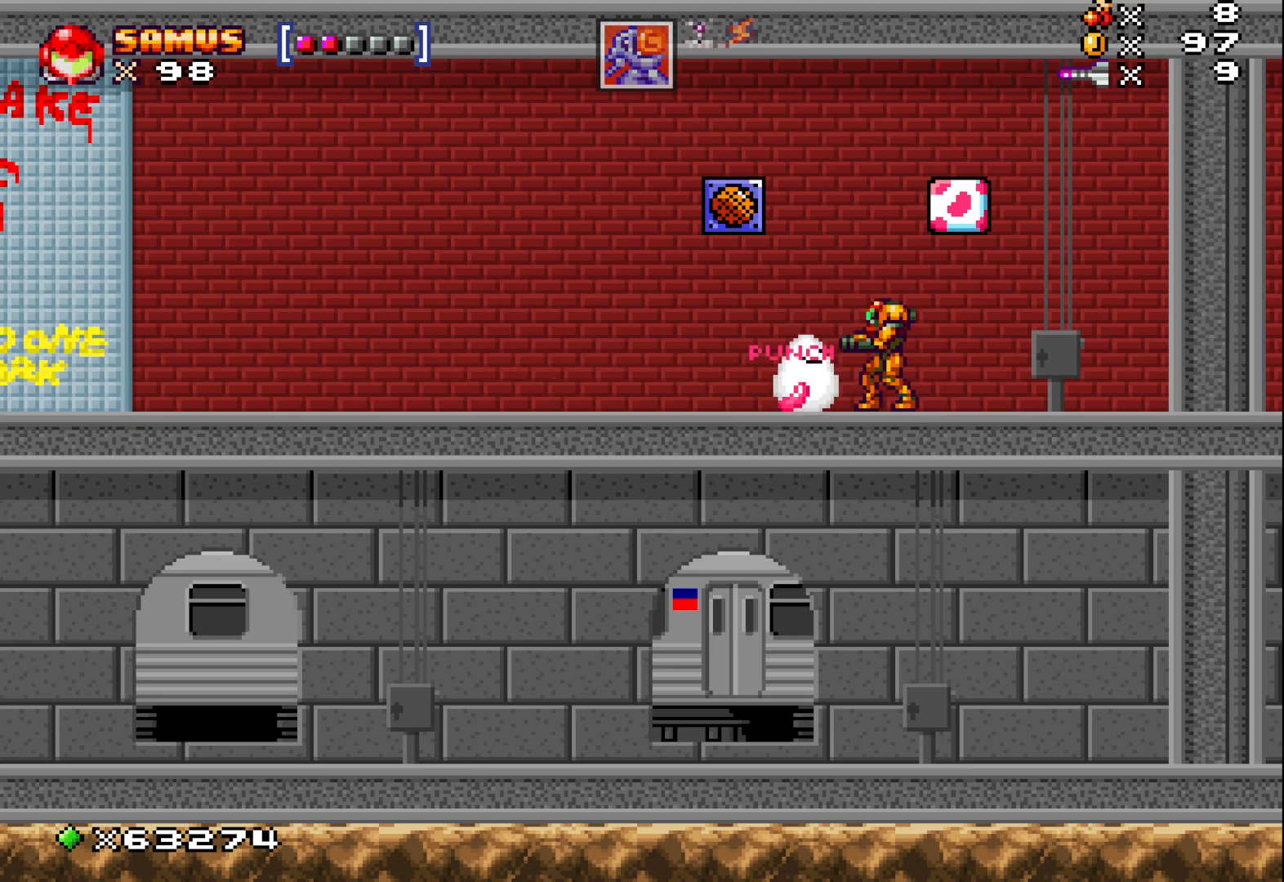
{"buttons": [], "left_stick": "center", "events": []}
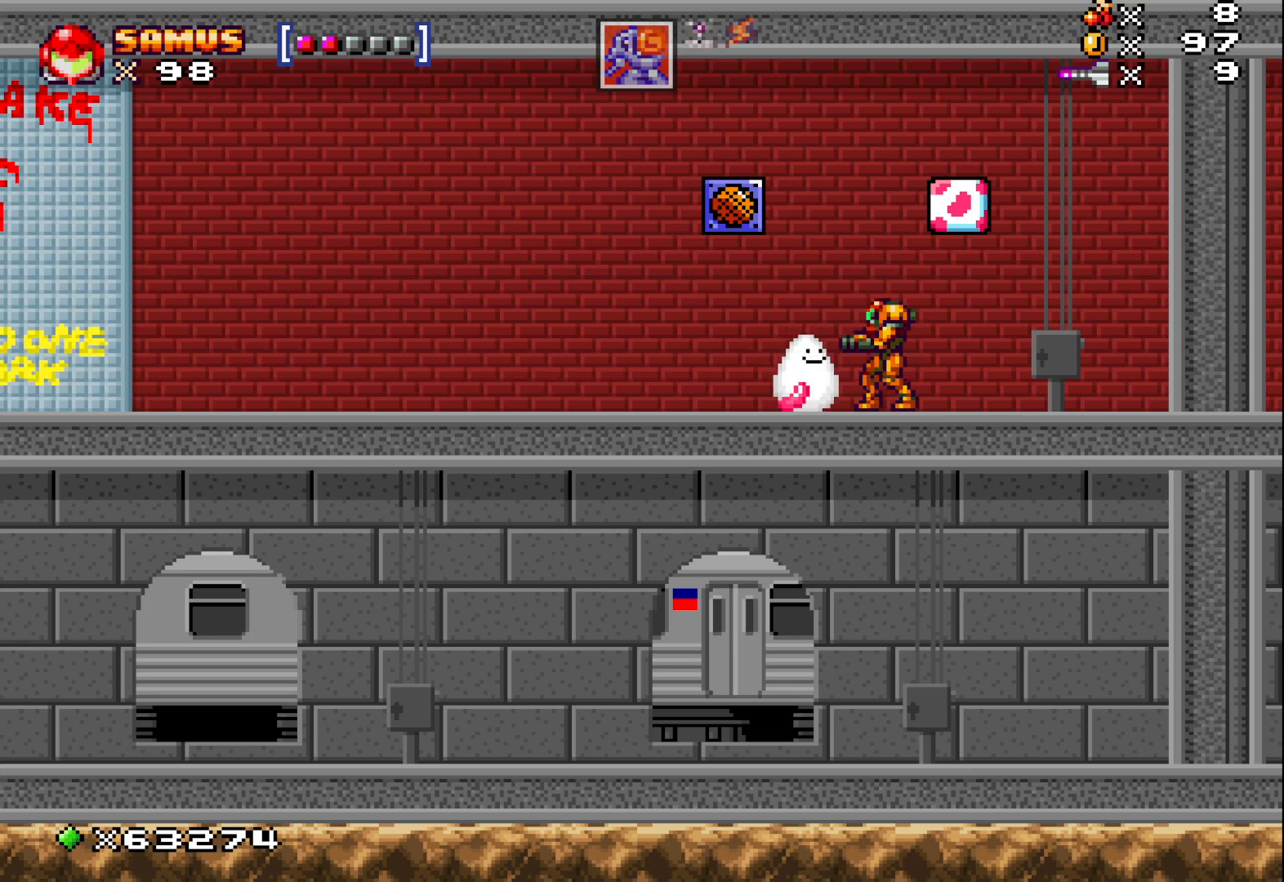
{"buttons": ["A"], "left_stick": "center", "events": [[200, "left_stick", "left"], [400, "A", "down"], [450, "left_stick", "center"]]}
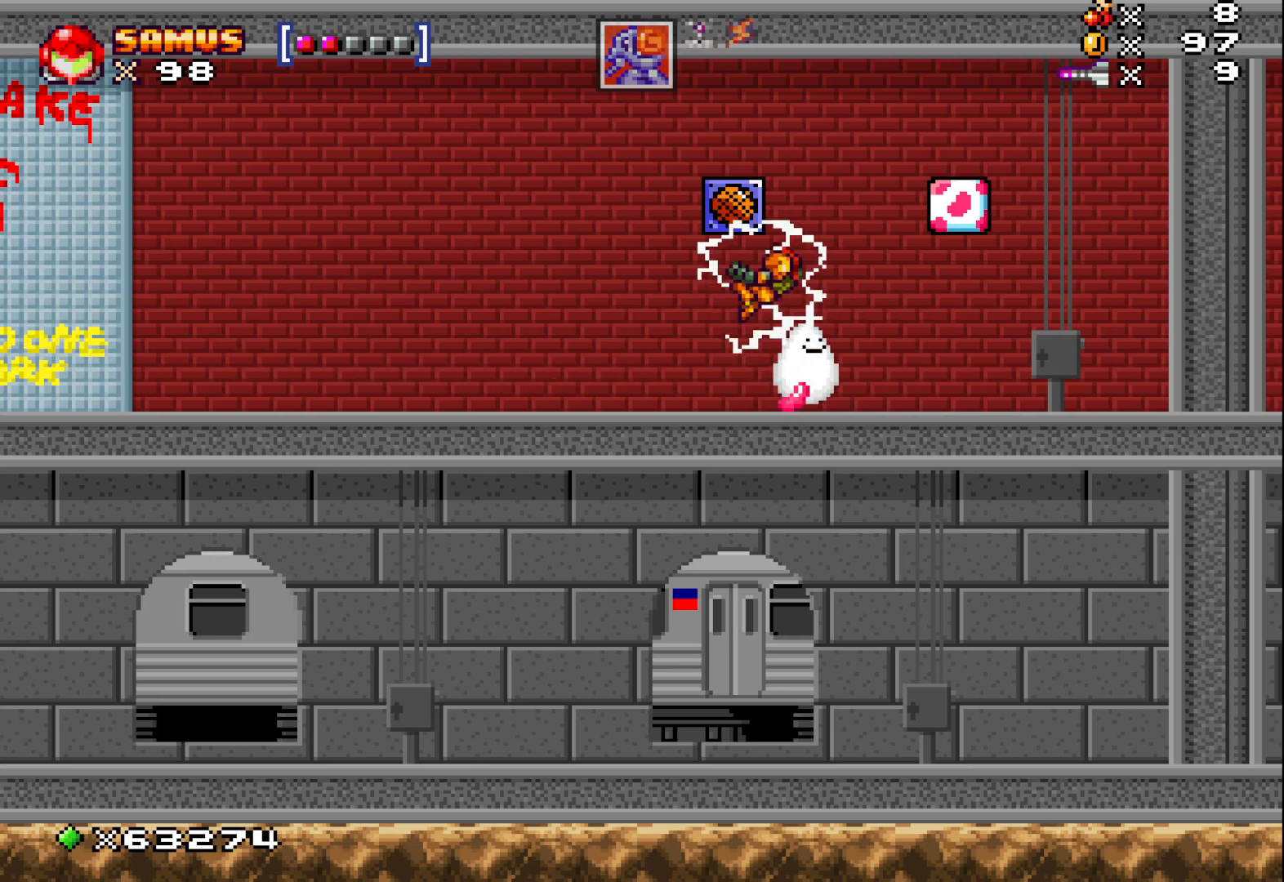
{"buttons": [], "left_stick": "center", "events": [[267, "A", "up"]]}
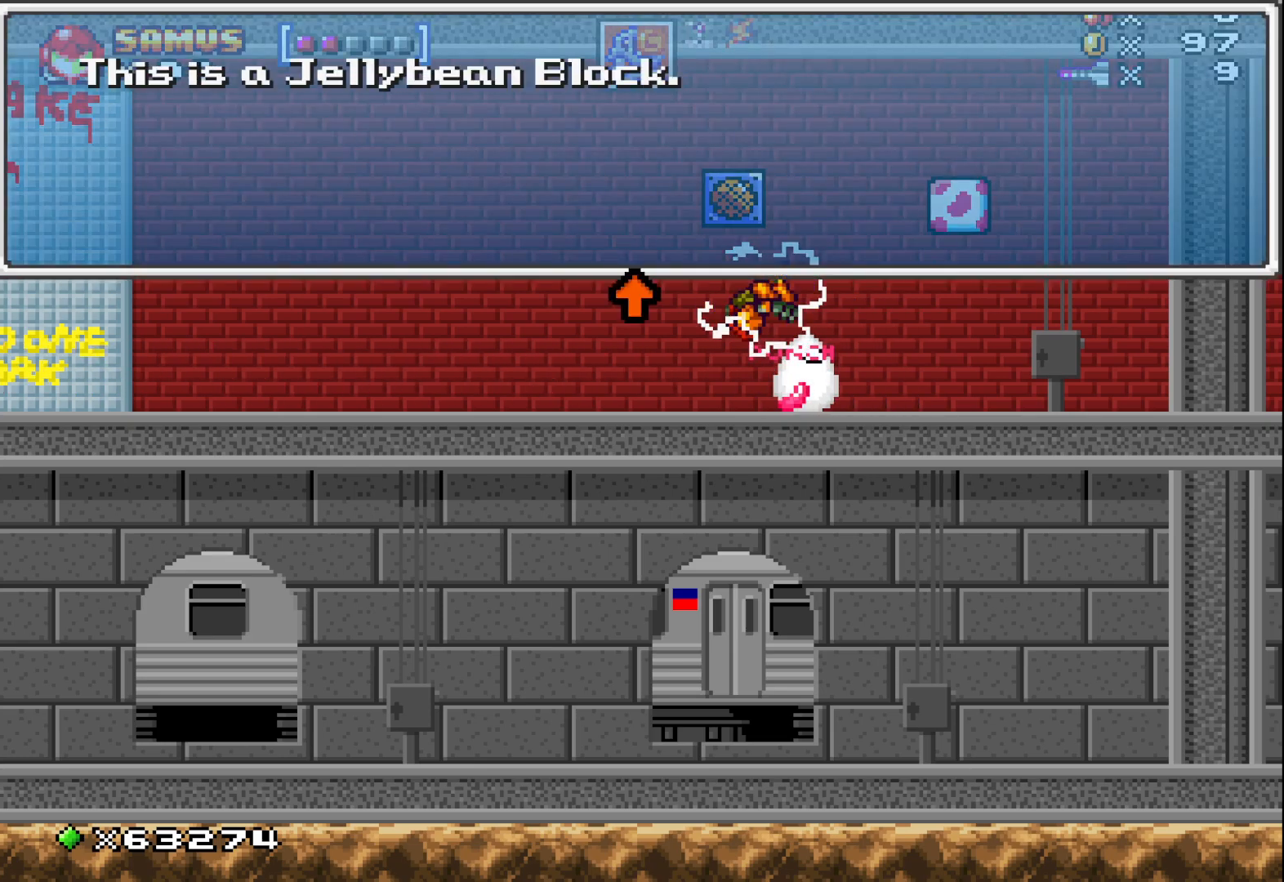
{"buttons": [], "left_stick": "center", "events": []}
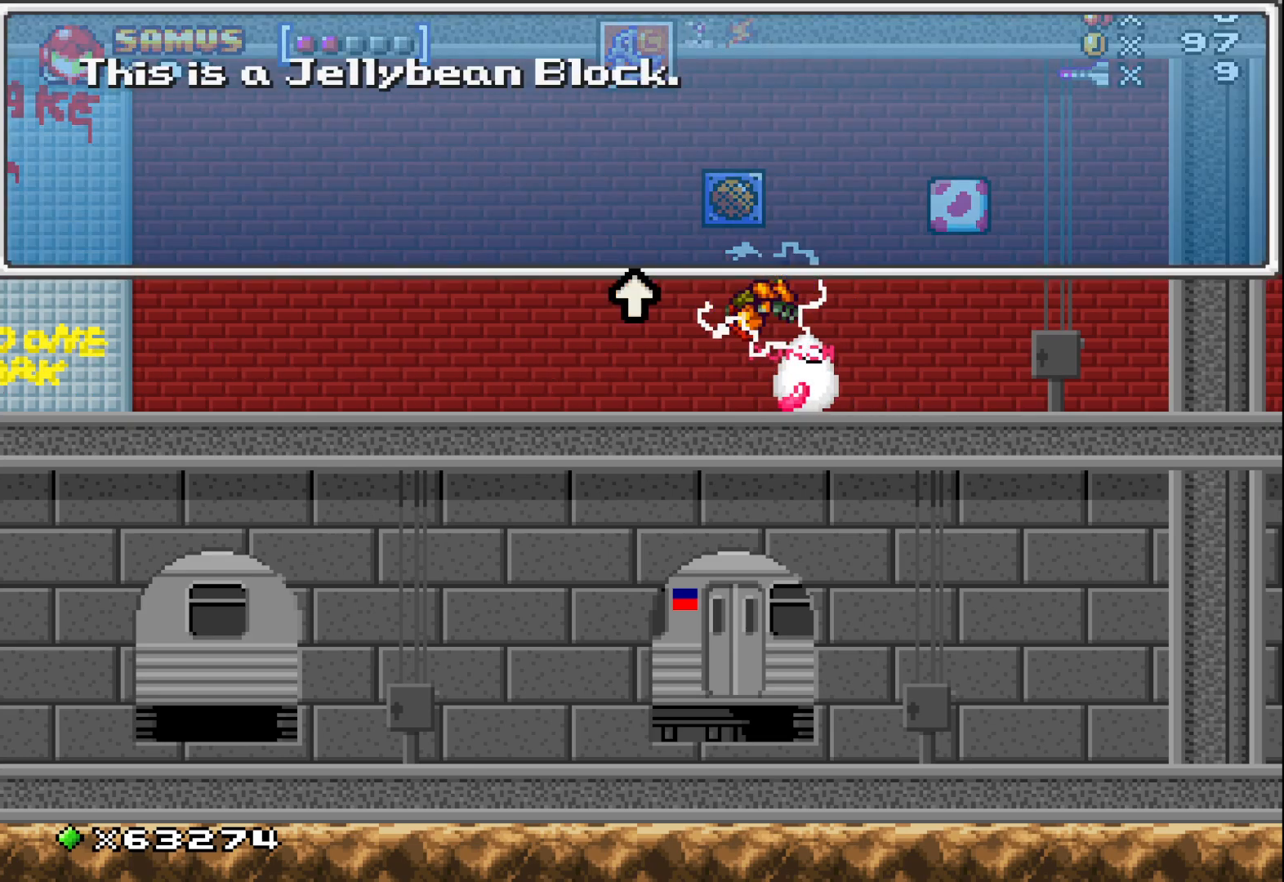
{"buttons": [], "left_stick": "center", "events": [[167, "A", "down"], [300, "A", "up"]]}
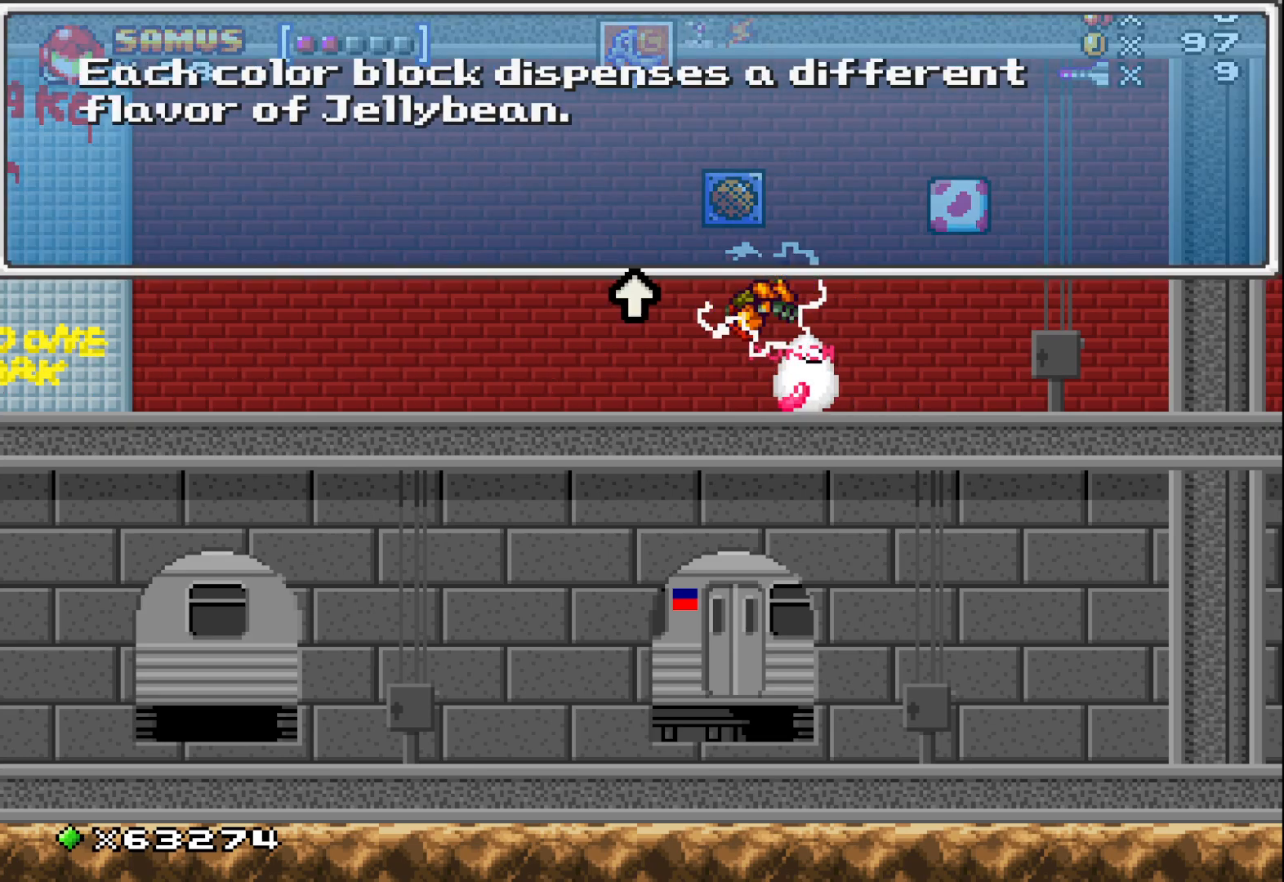
{"buttons": [], "left_stick": "center", "events": []}
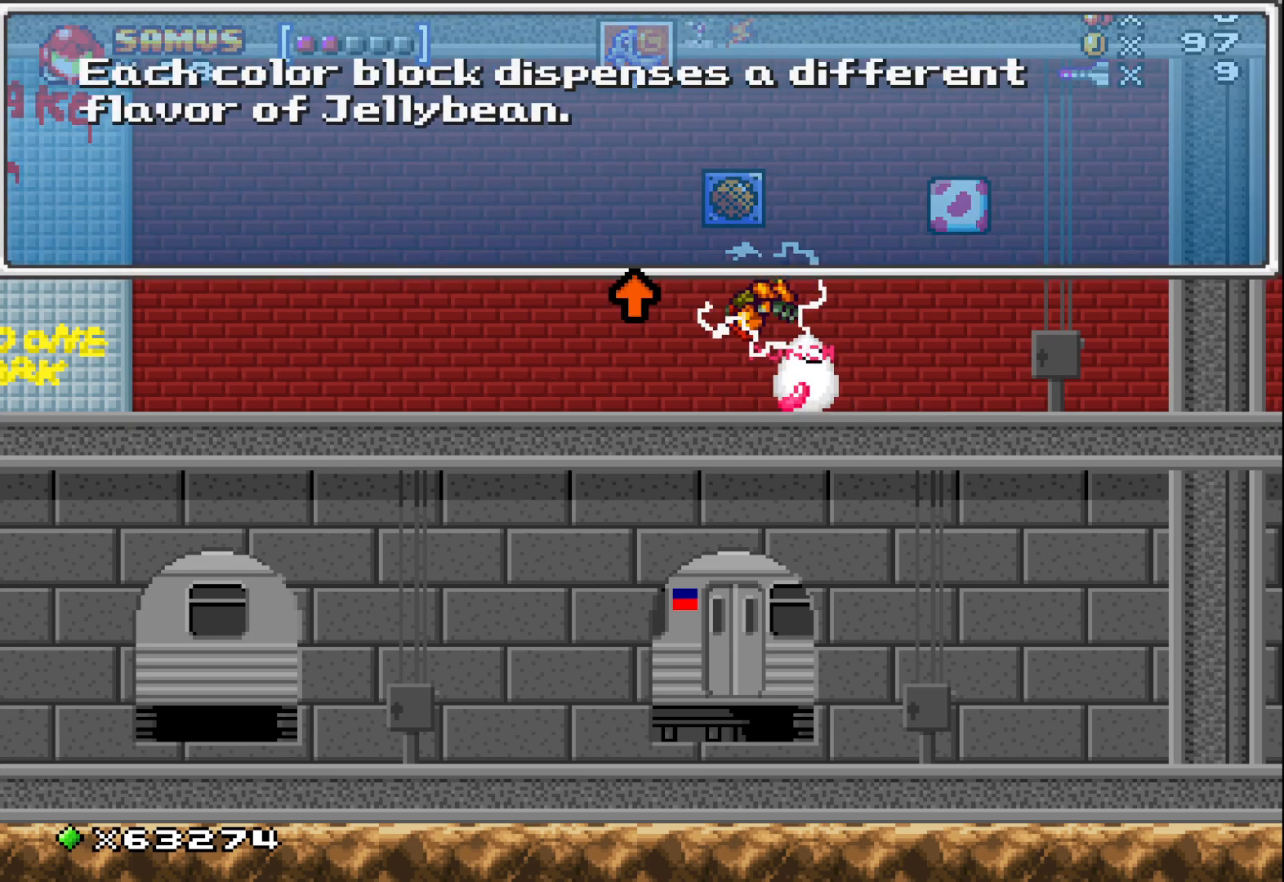
{"buttons": [], "left_stick": "center", "events": []}
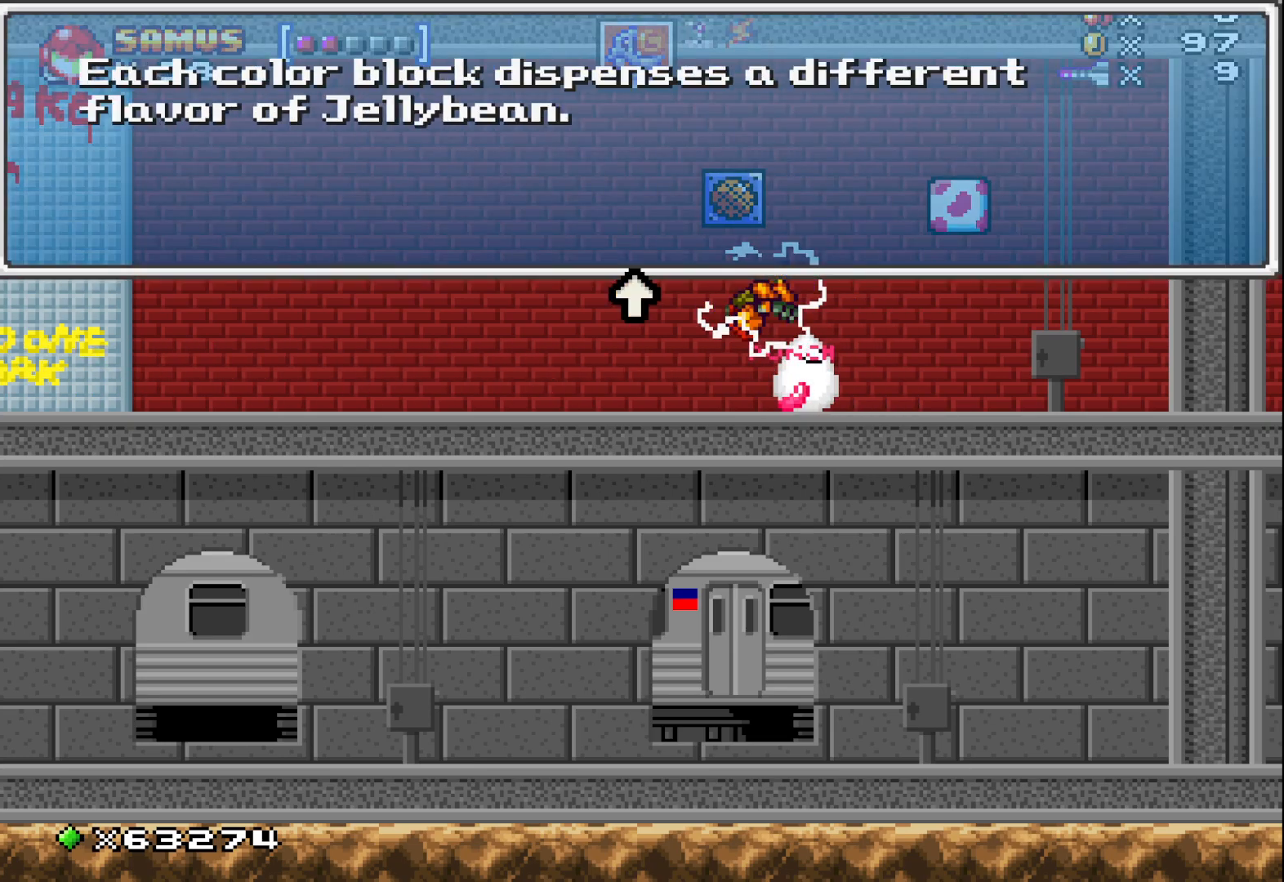
{"buttons": [], "left_stick": "center", "events": []}
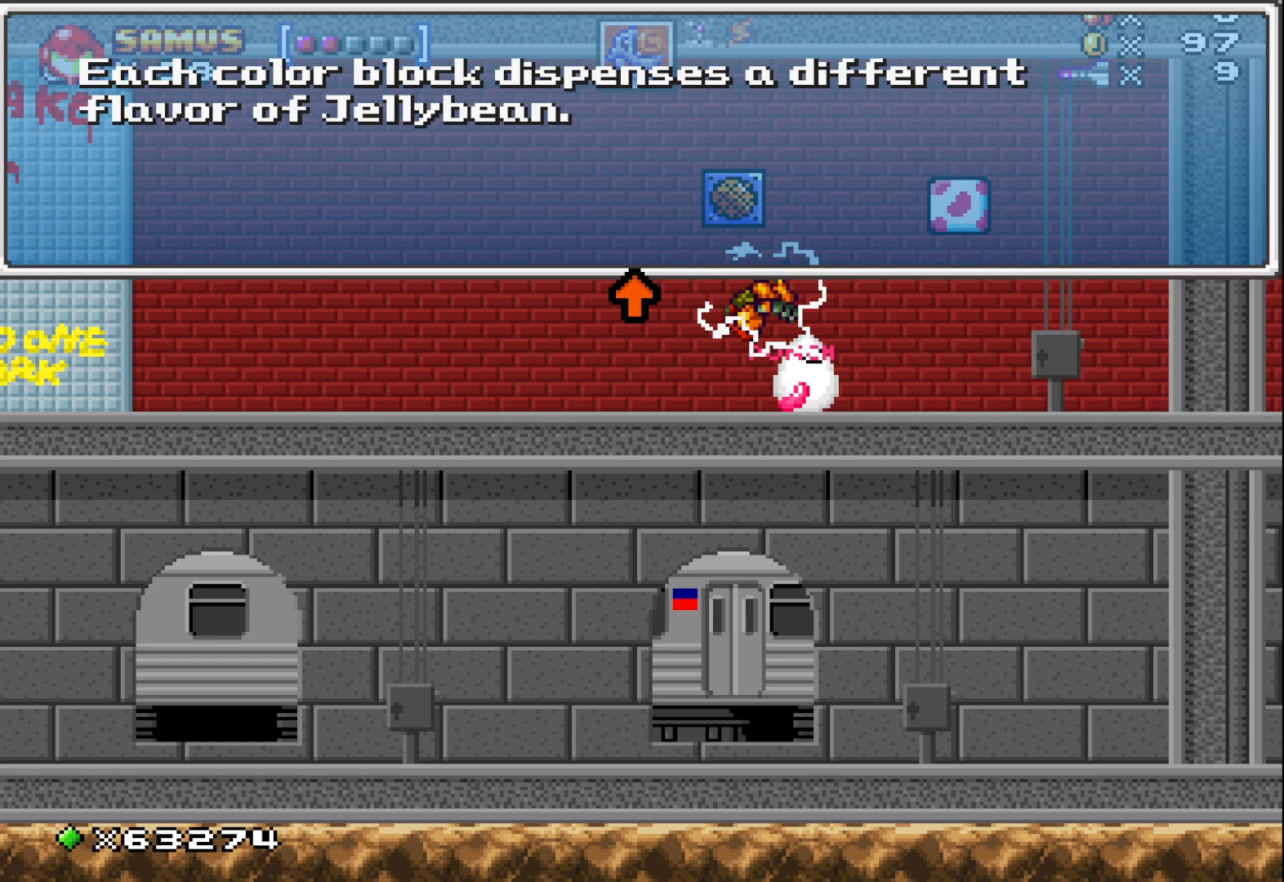
{"buttons": [], "left_stick": "center", "events": [[350, "A", "down"], [450, "A", "up"]]}
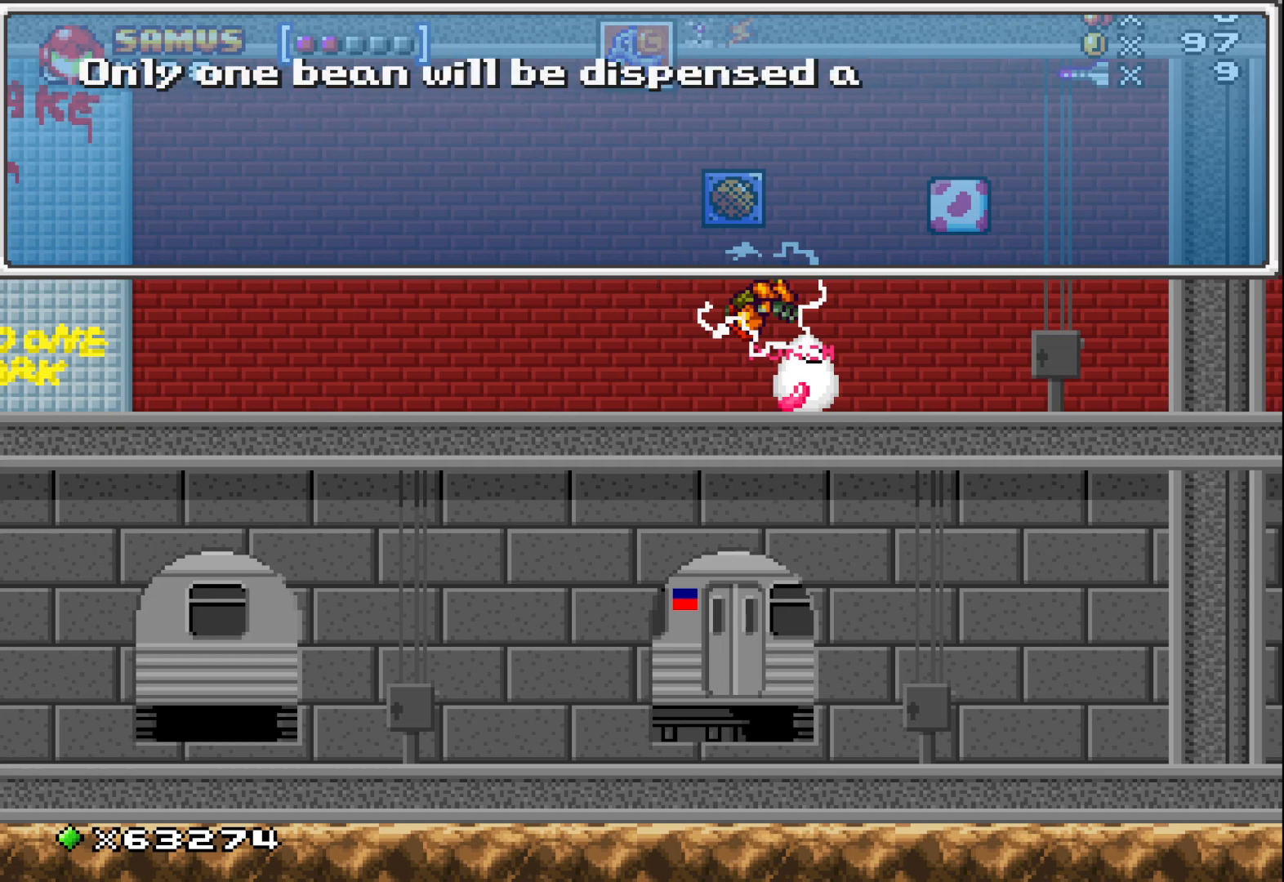
{"buttons": [], "left_stick": "center", "events": []}
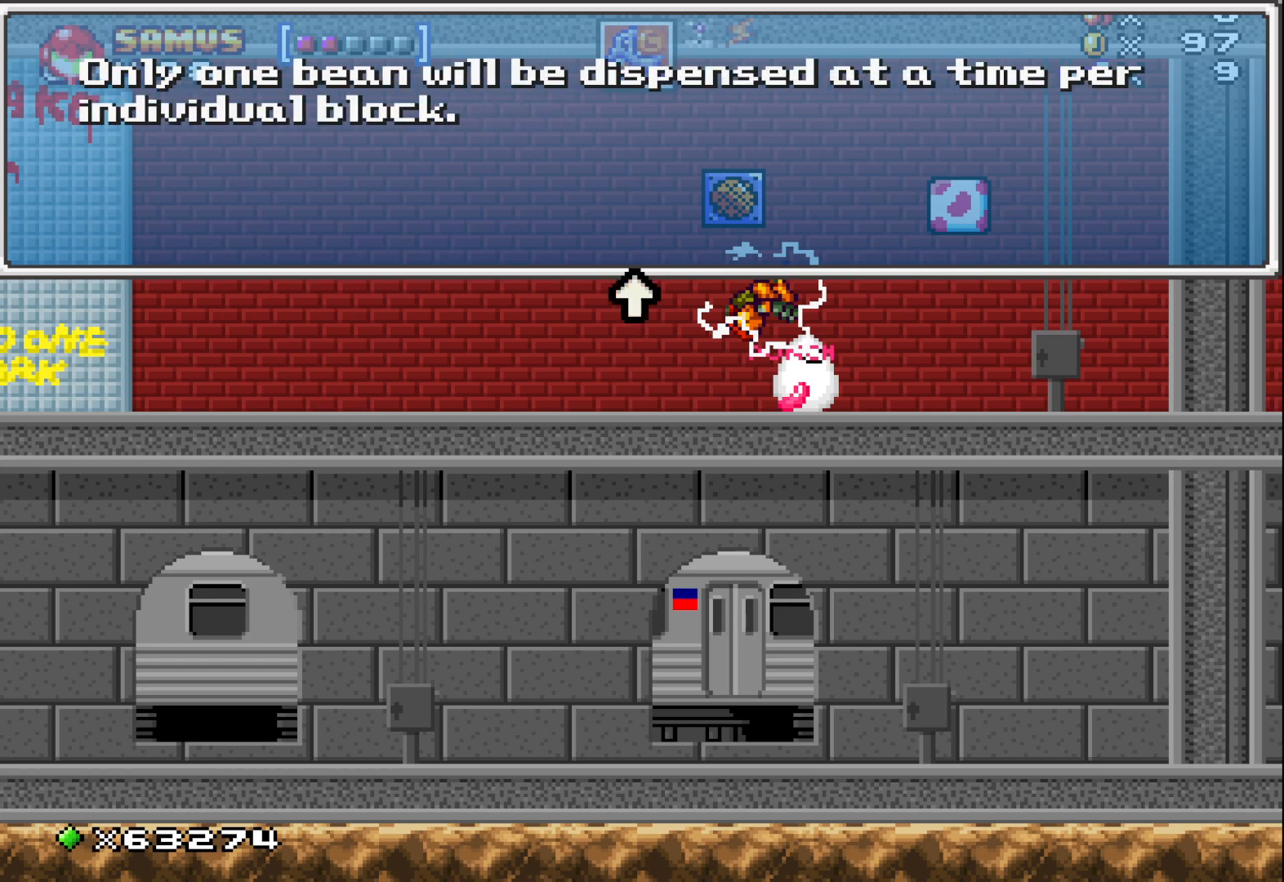
{"buttons": [], "left_stick": "center", "events": []}
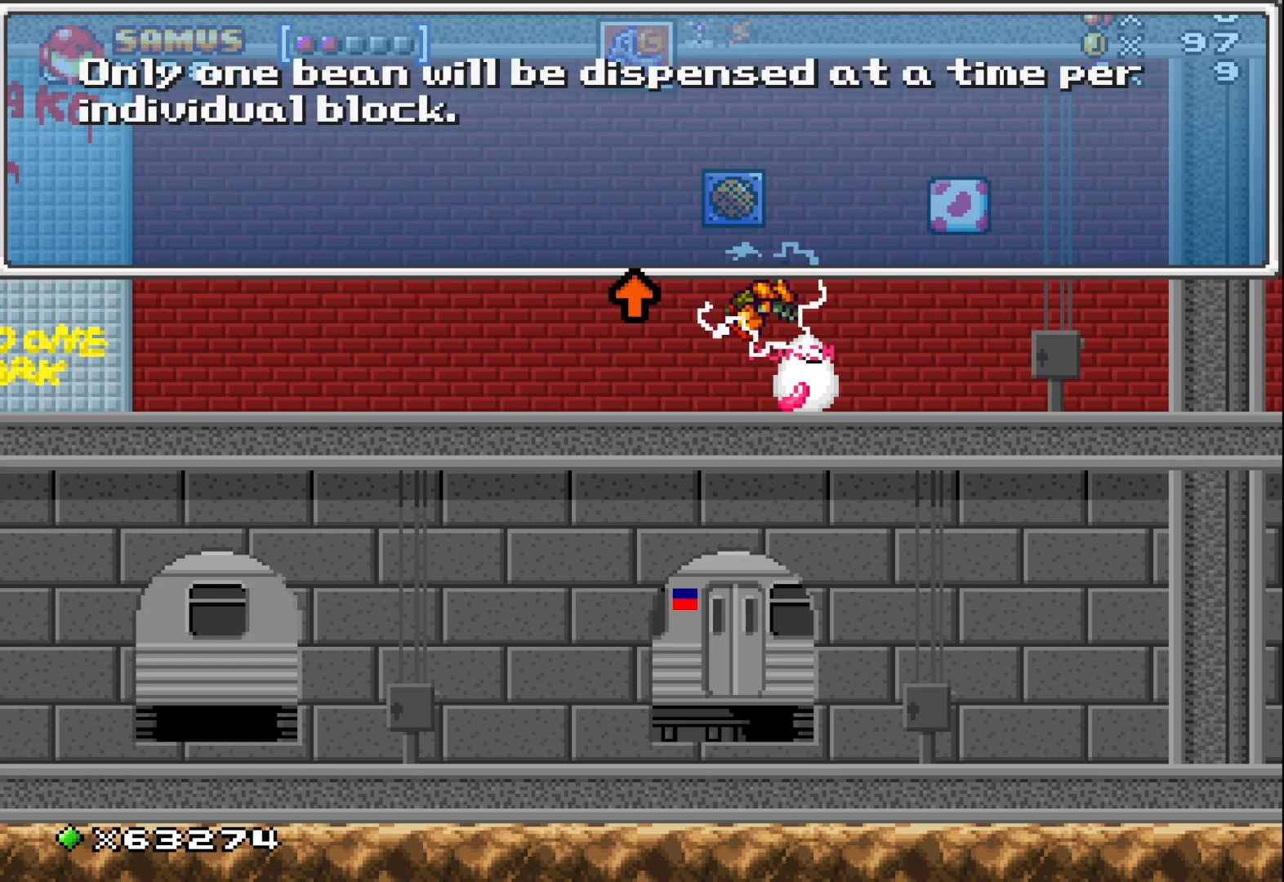
{"buttons": [], "left_stick": "center", "events": []}
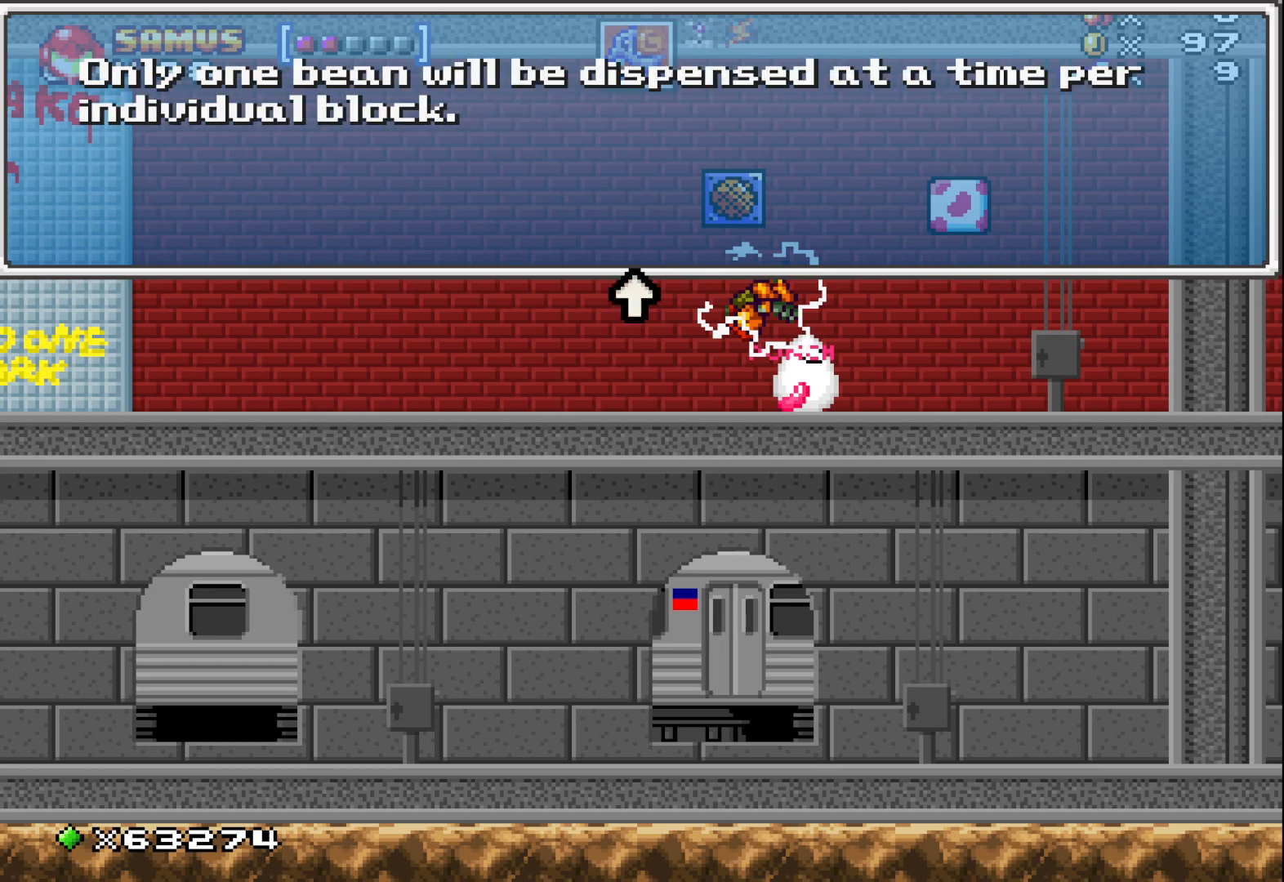
{"buttons": ["A"], "left_stick": "center", "events": [[500, "A", "down"]]}
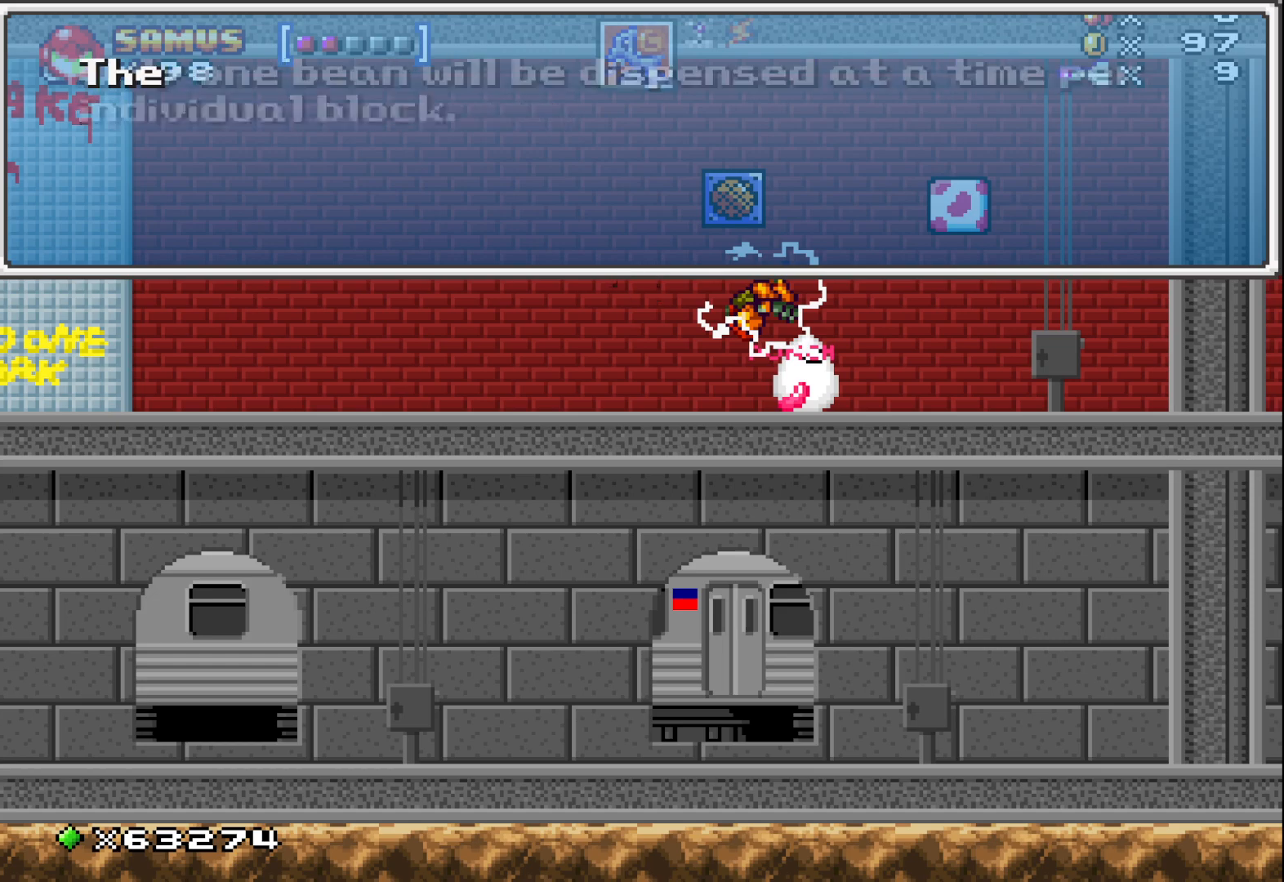
{"buttons": [], "left_stick": "center", "events": [[133, "A", "up"]]}
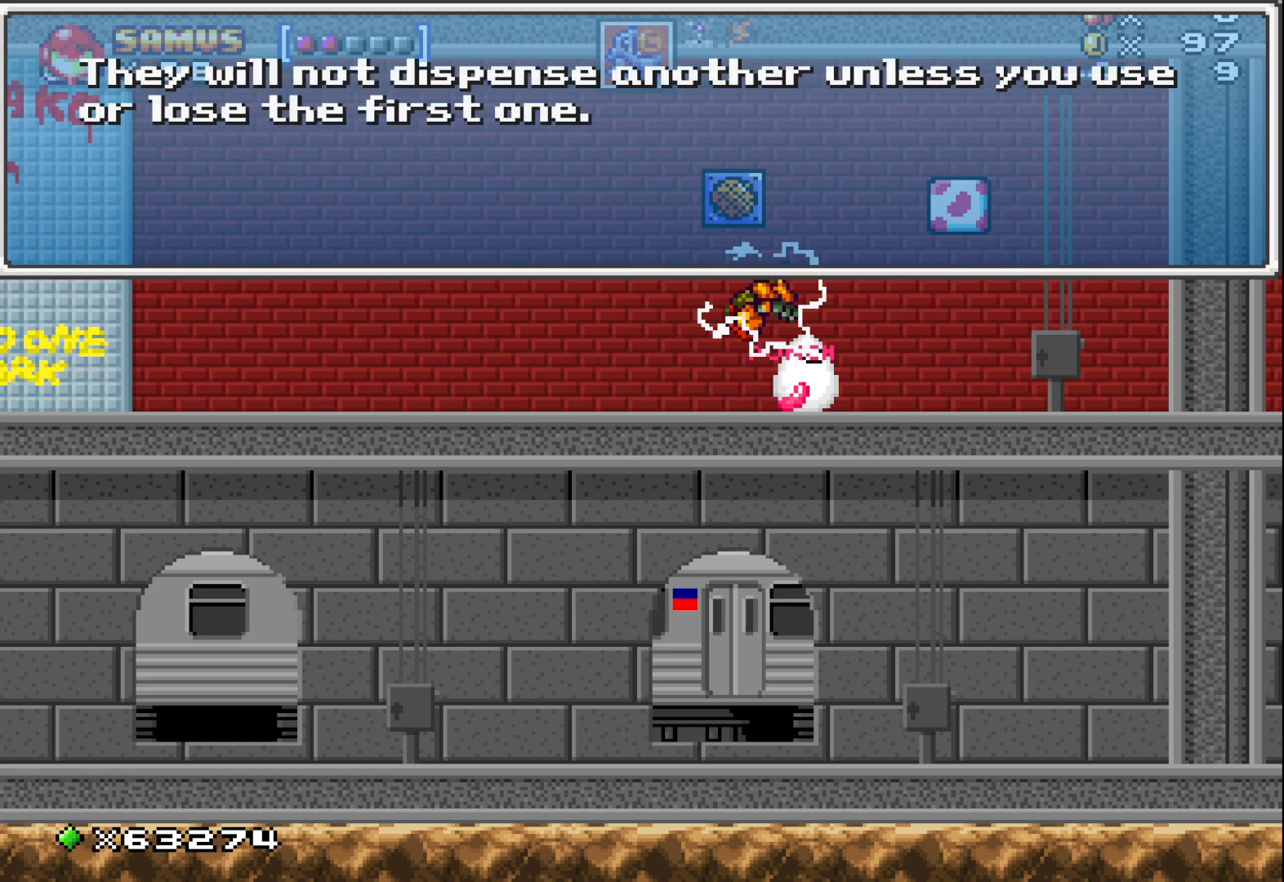
{"buttons": [], "left_stick": "center", "events": []}
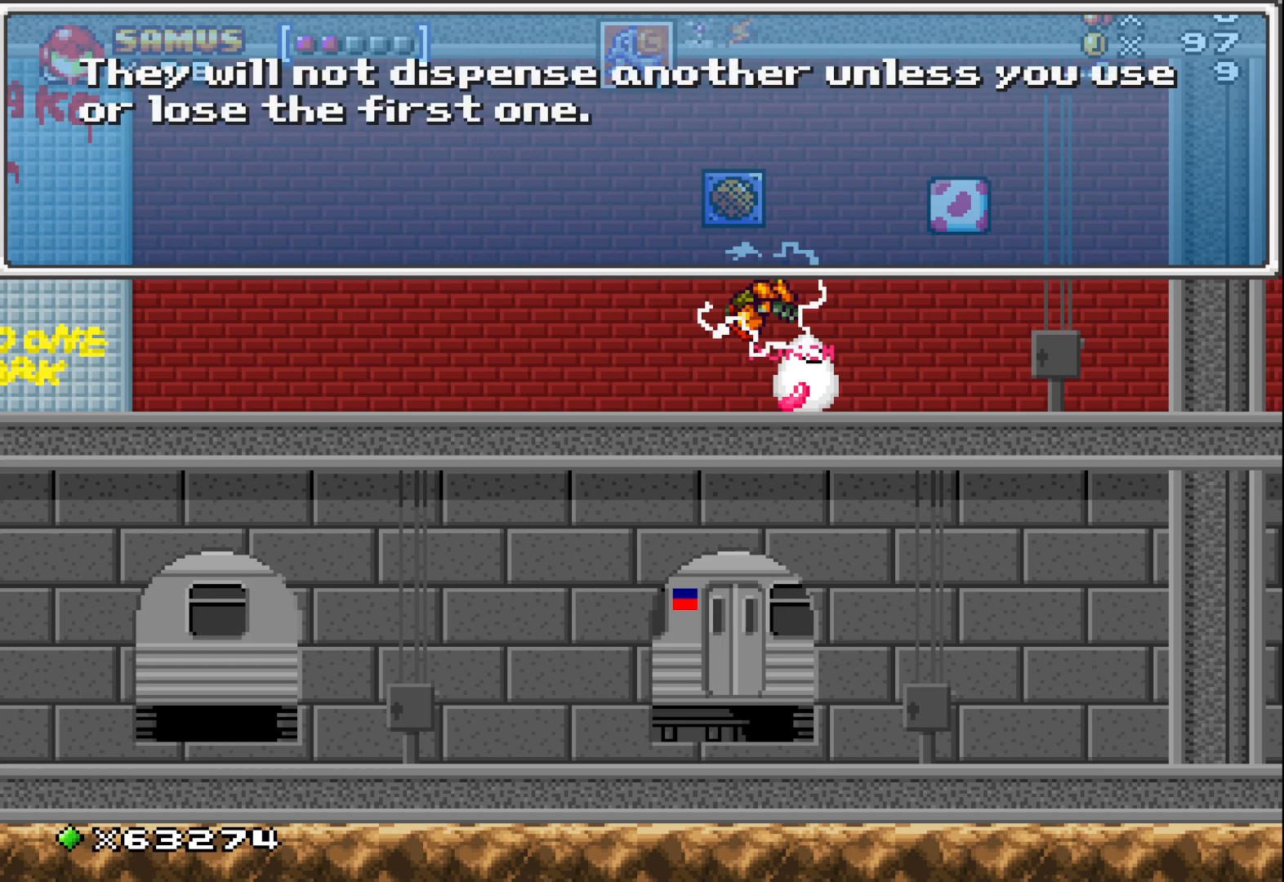
{"buttons": [], "left_stick": "center", "events": []}
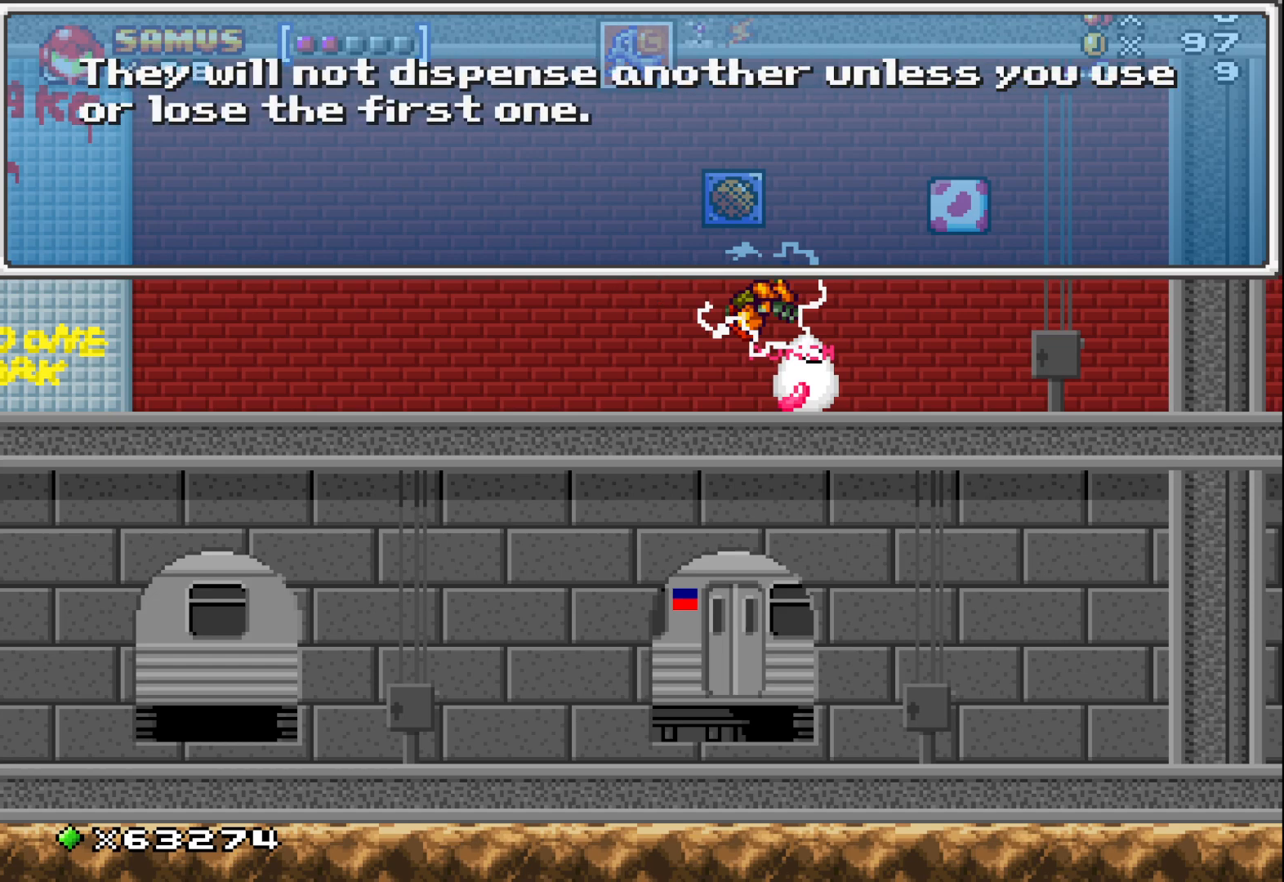
{"buttons": [], "left_stick": "center", "events": []}
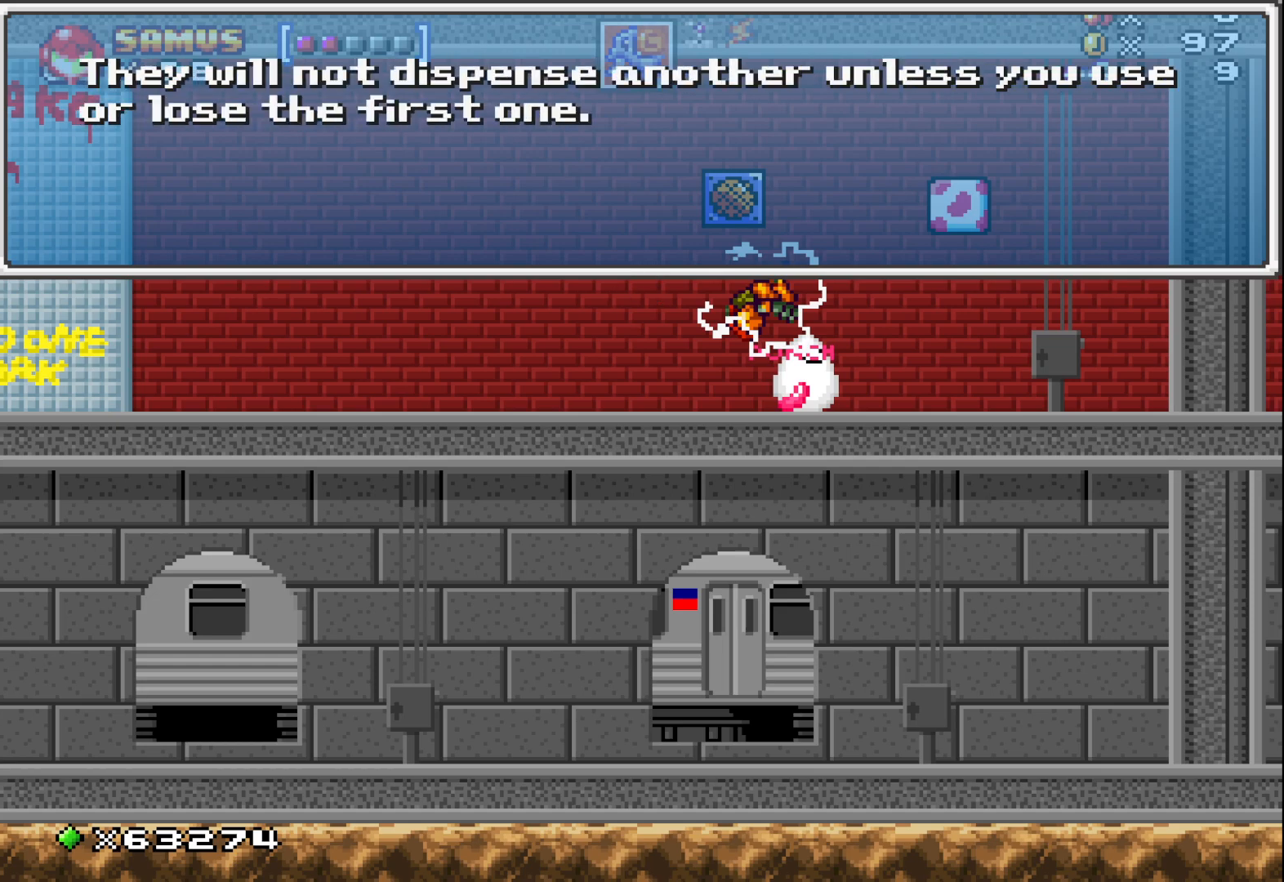
{"buttons": [], "left_stick": "center", "events": []}
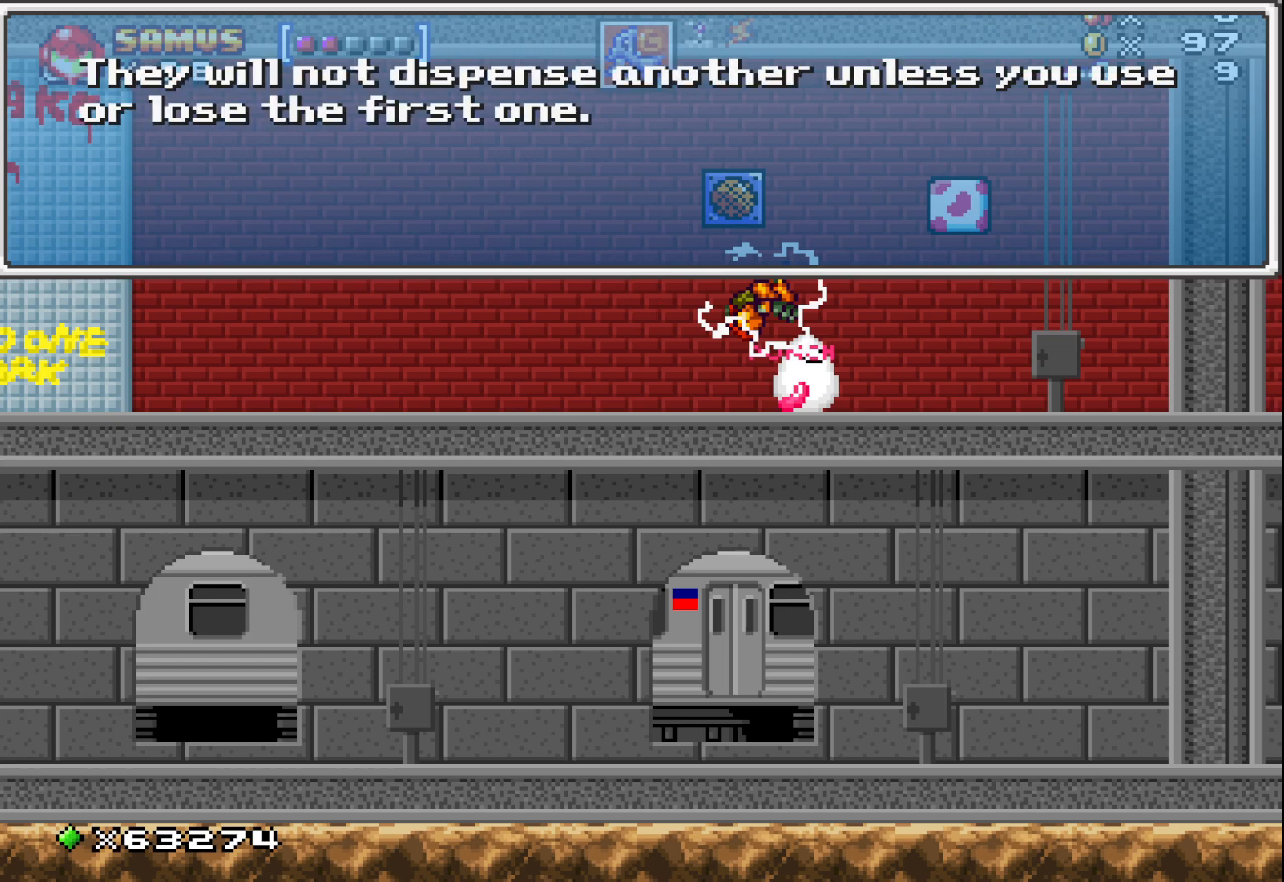
{"buttons": [], "left_stick": "center", "events": [[217, "A", "down"], [350, "A", "up"]]}
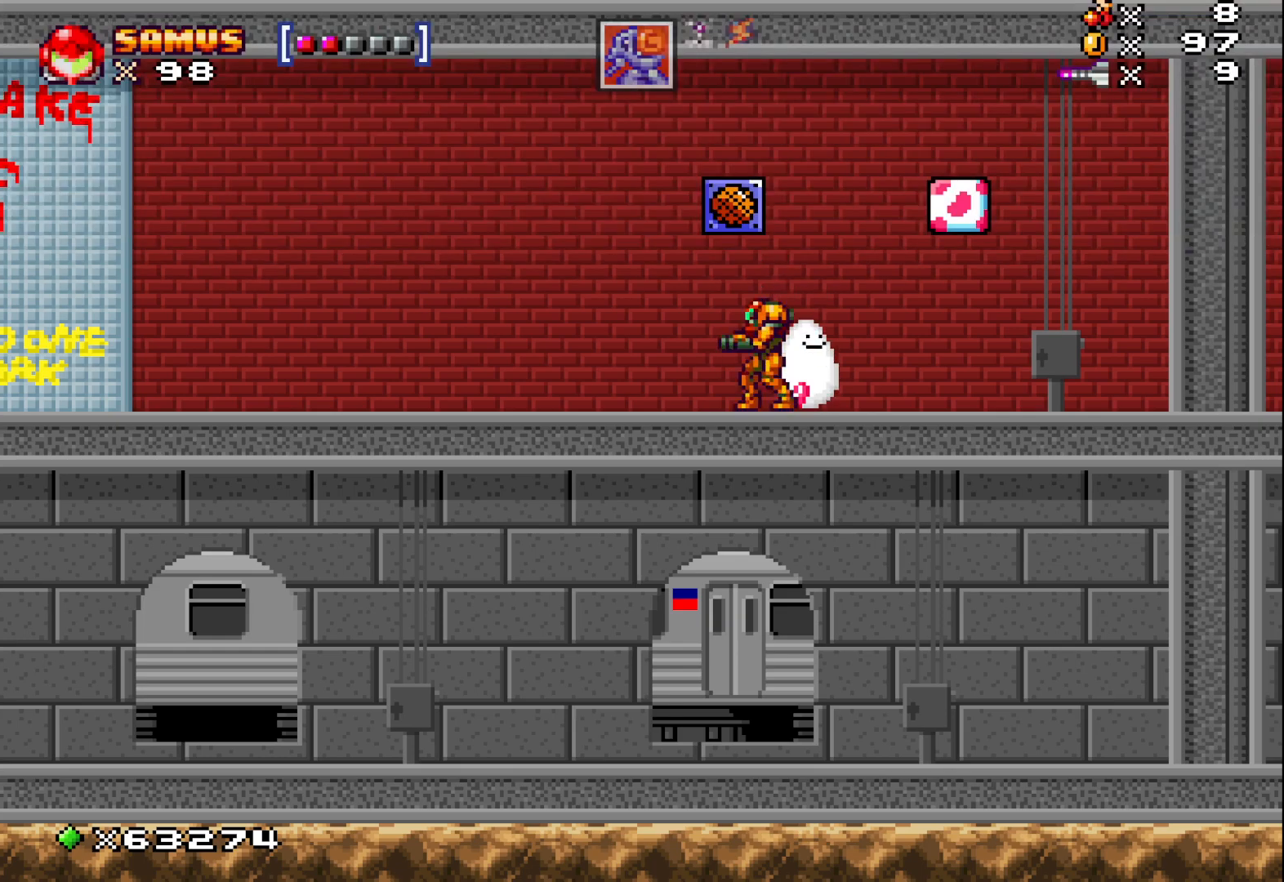
{"buttons": [], "left_stick": "left", "events": [[133, "left_stick", "left"]]}
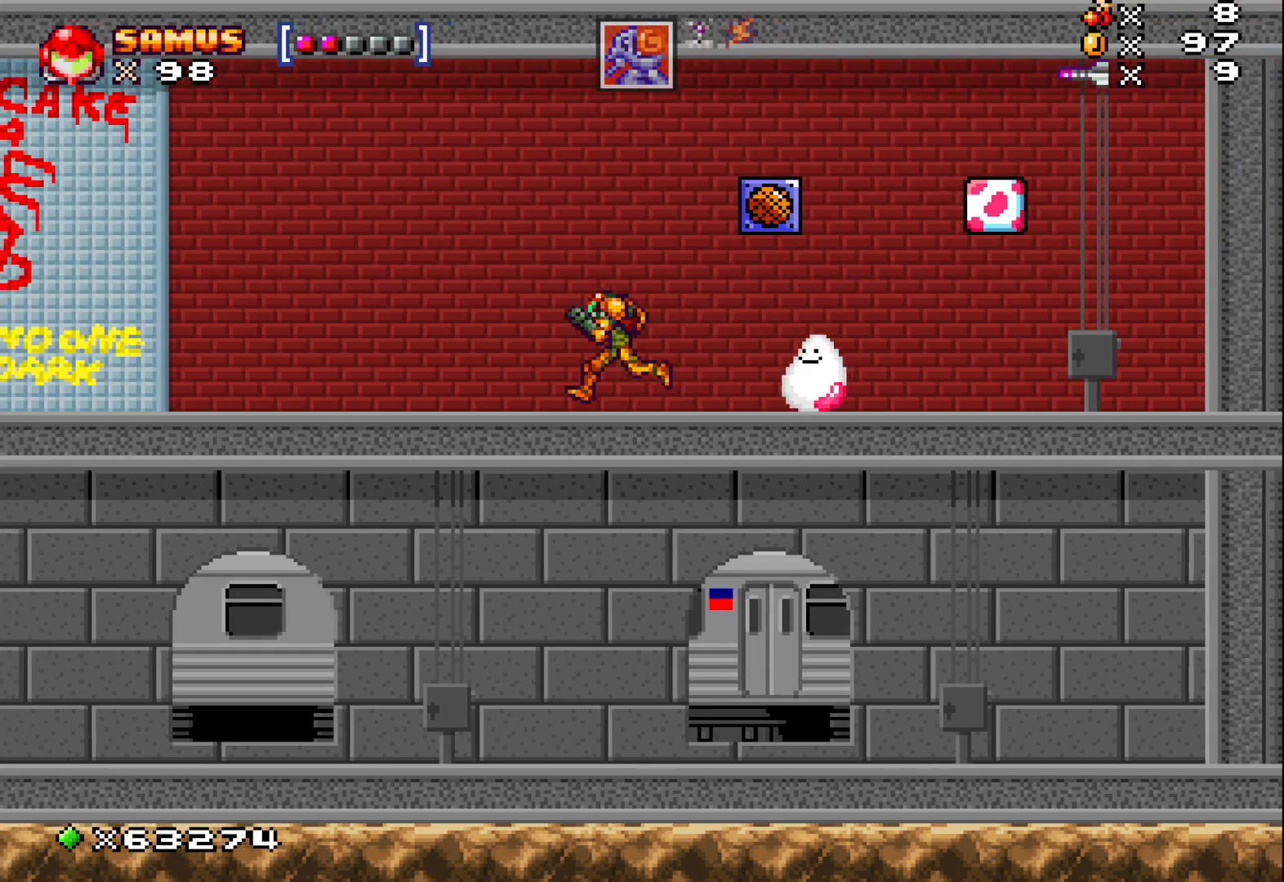
{"buttons": [], "left_stick": "right", "events": [[283, "left_stick", "center"], [433, "left_stick", "right"]]}
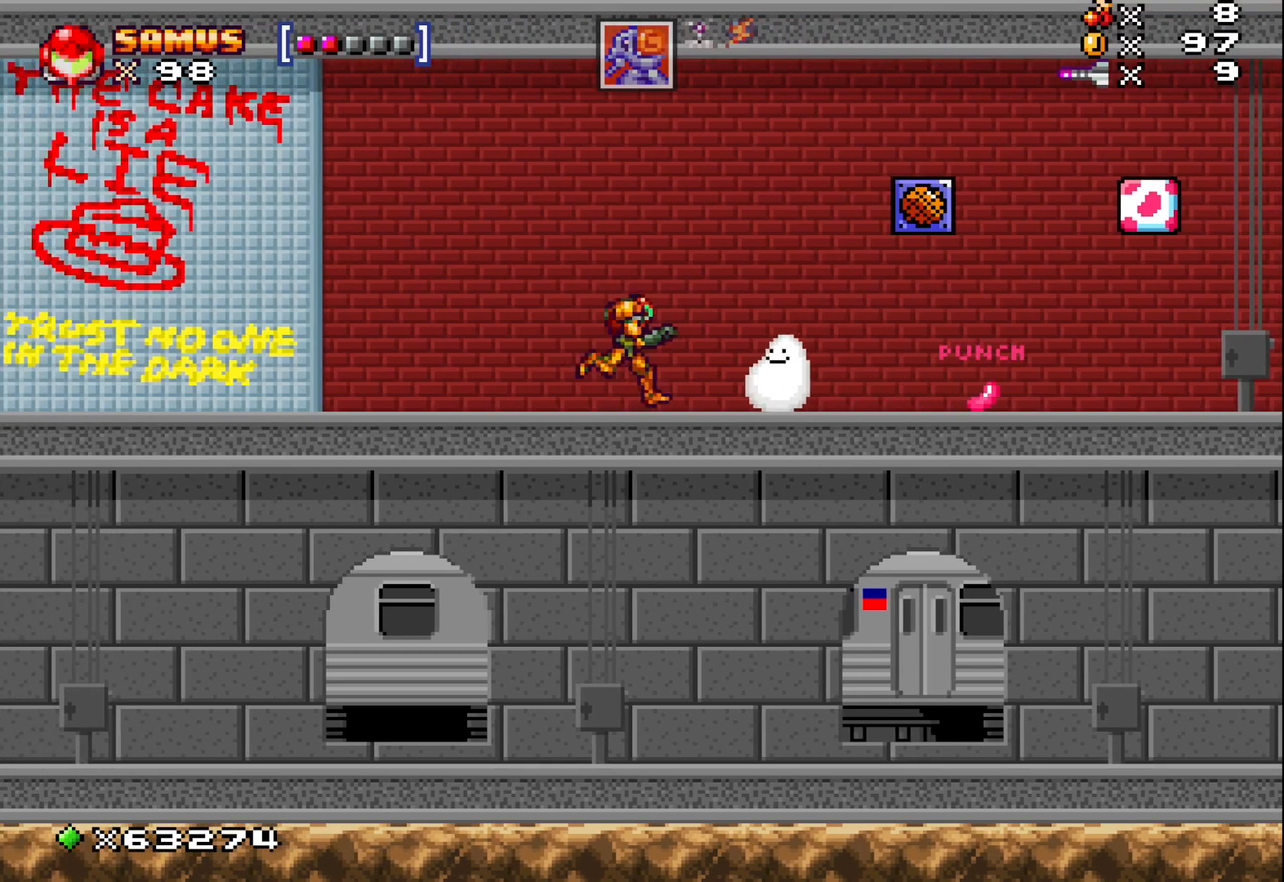
{"buttons": [], "left_stick": "right", "events": []}
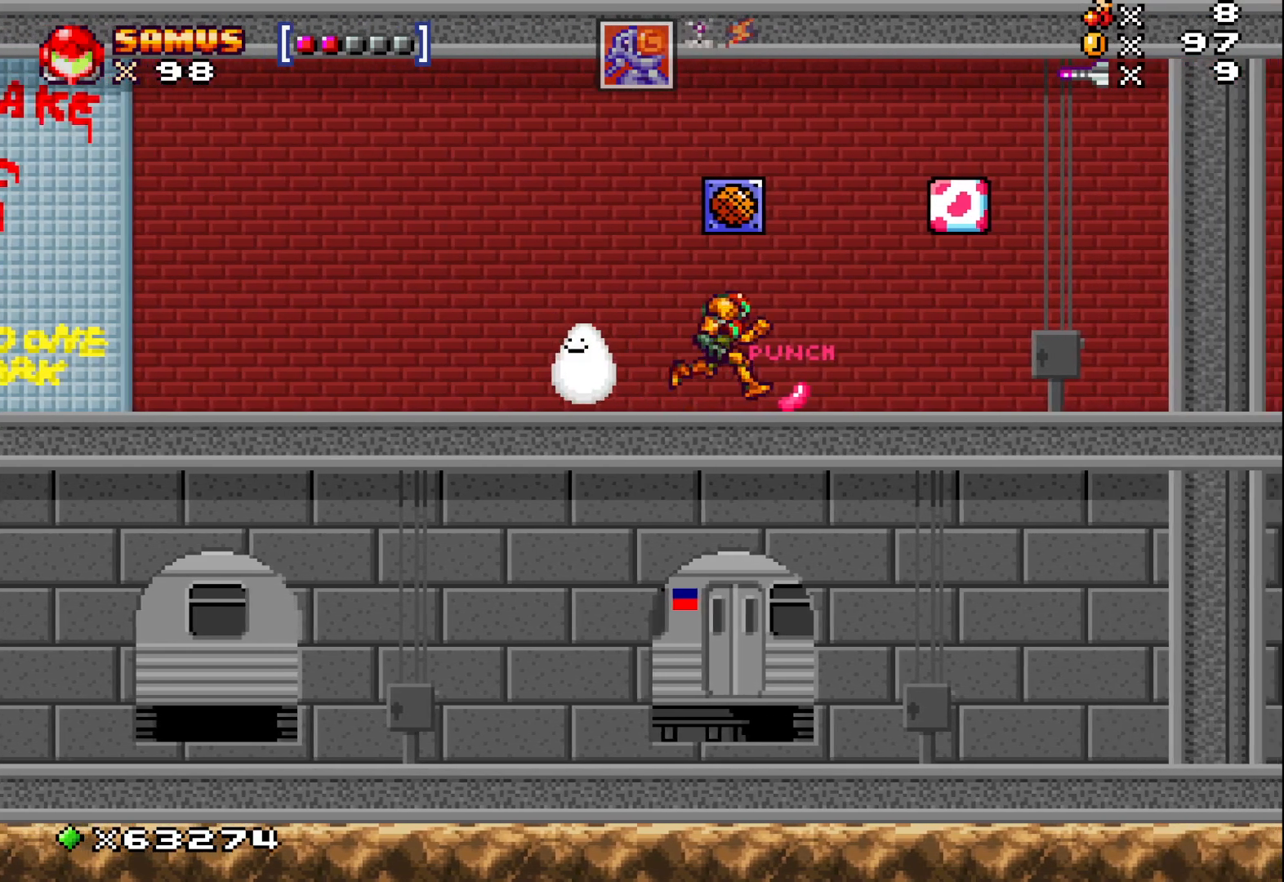
{"buttons": [], "left_stick": "center", "events": [[400, "left_stick", "center"]]}
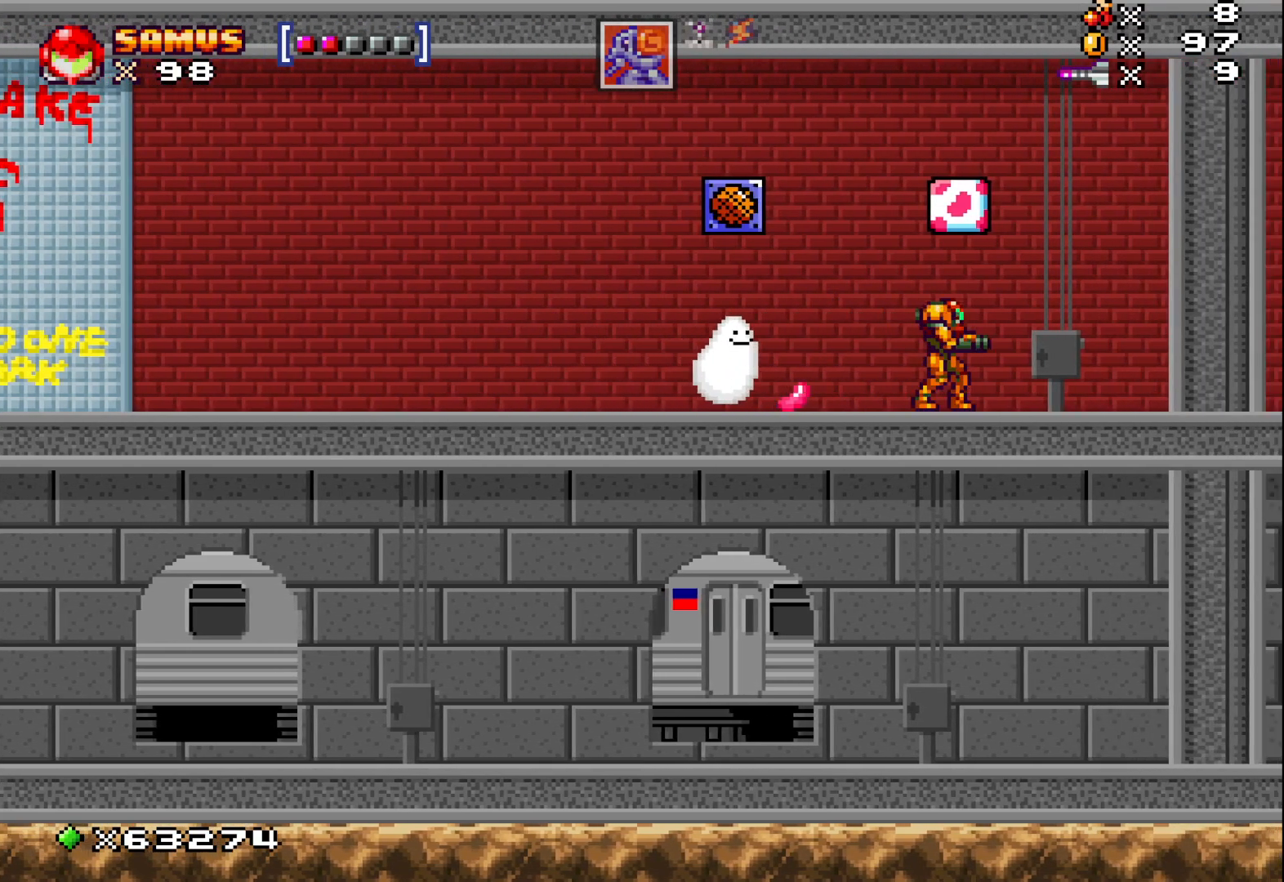
{"buttons": [], "left_stick": "center", "events": []}
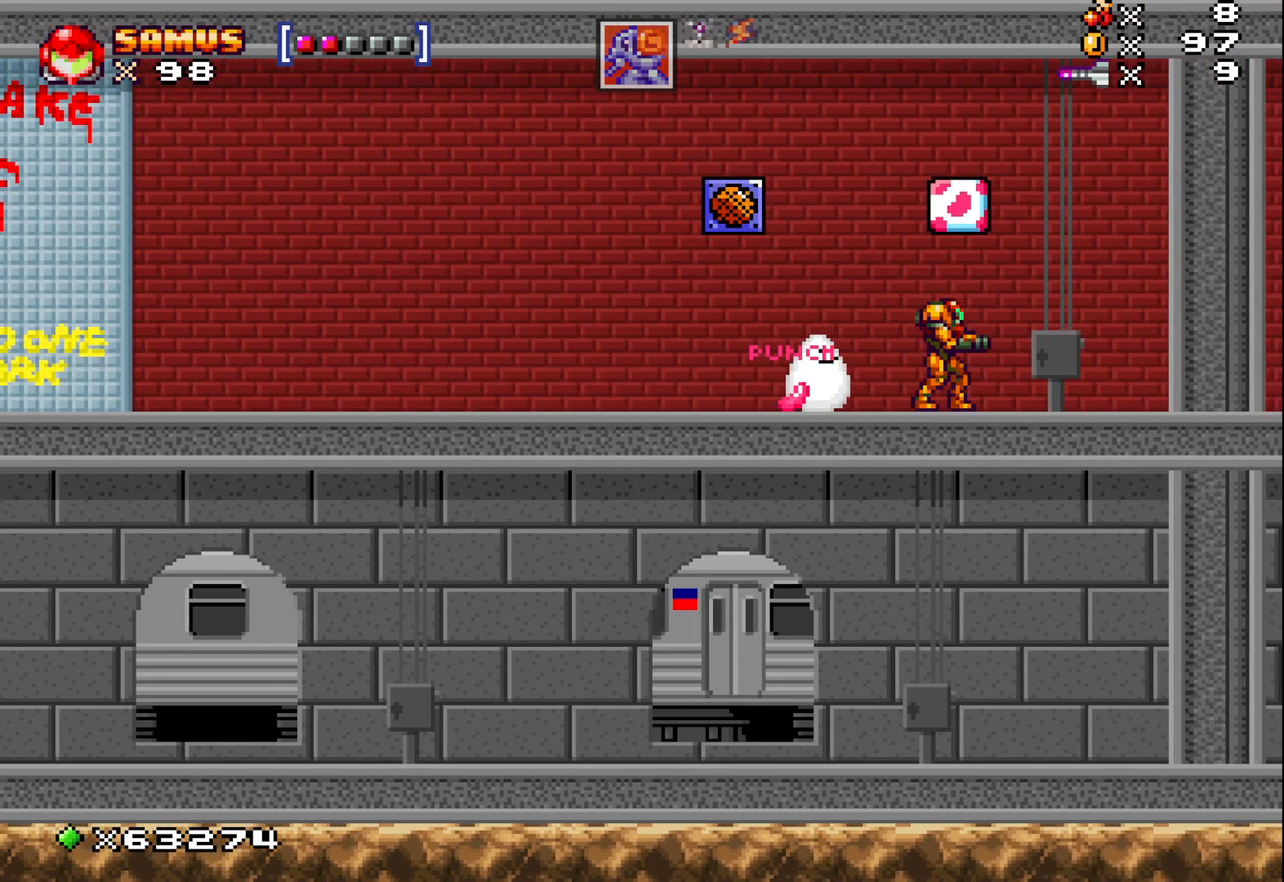
{"buttons": [], "left_stick": "center", "events": [[83, "left_stick", "left"], [217, "left_stick", "center"]]}
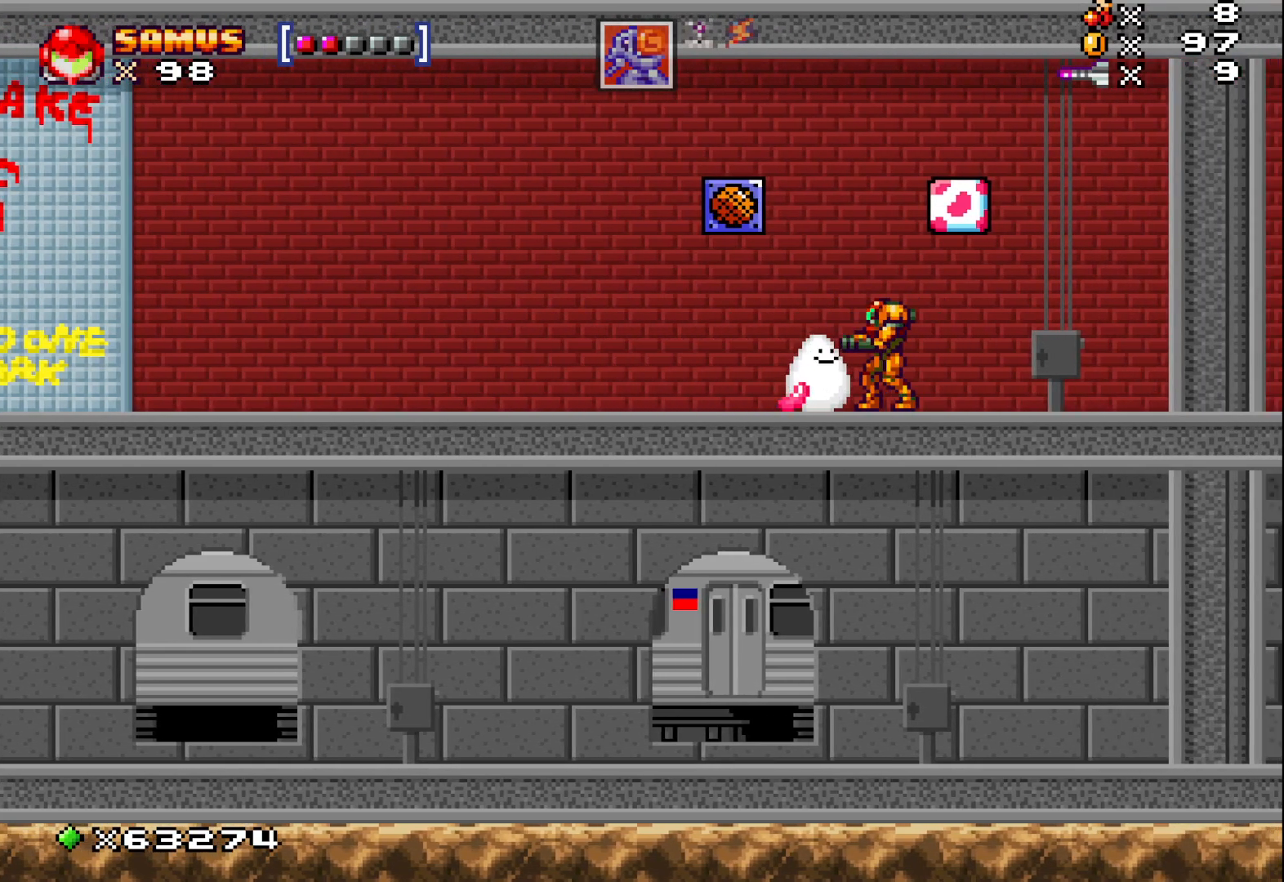
{"buttons": [], "left_stick": "left", "events": [[150, "left_stick", "left"]]}